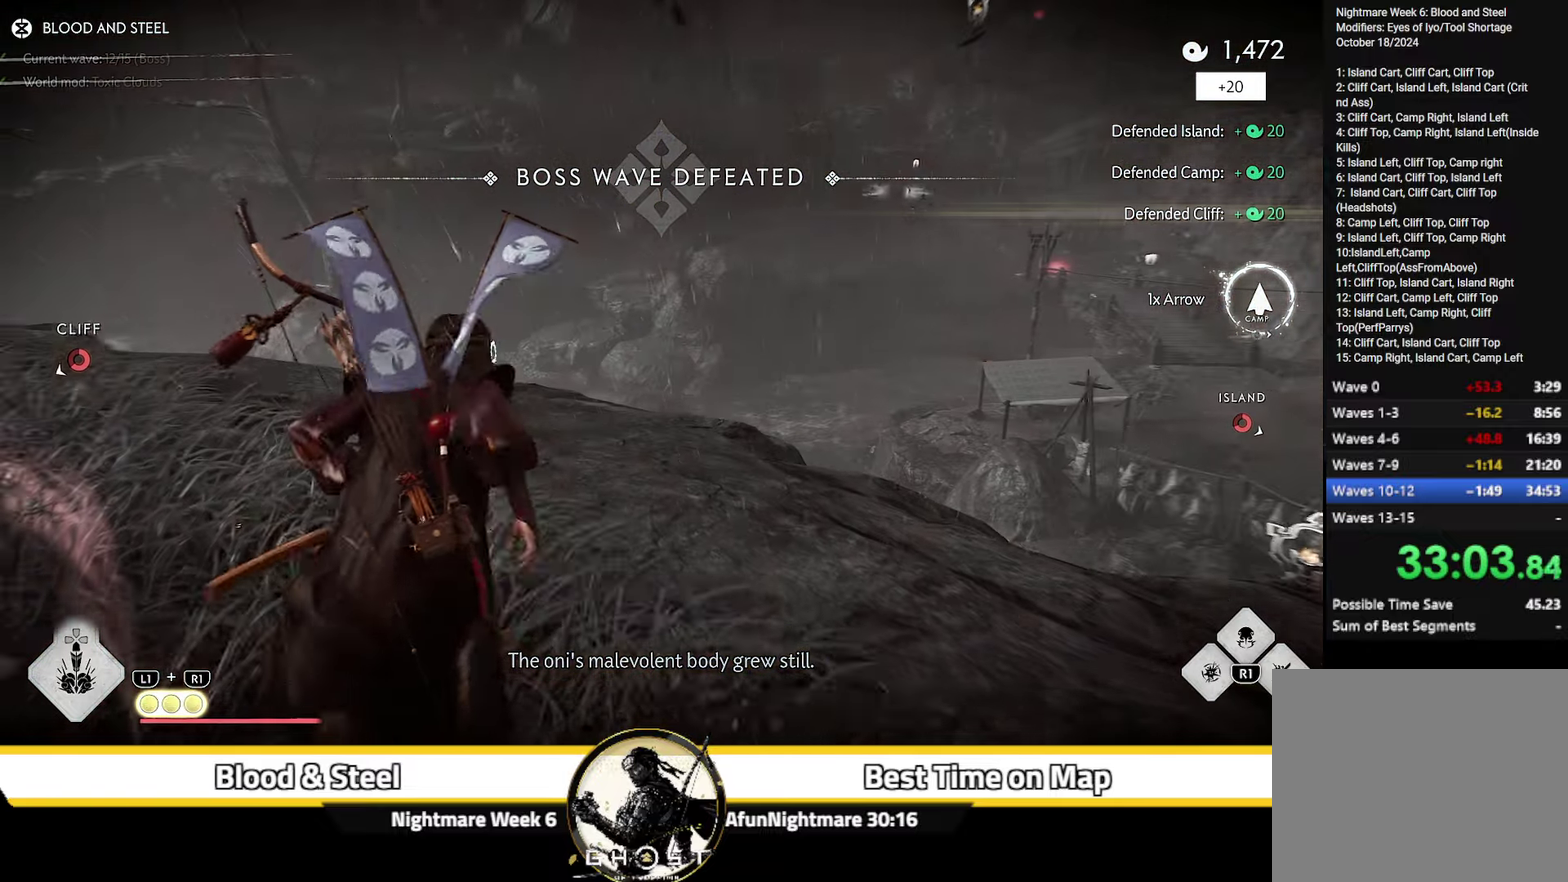
Gameplay with a controller (PlayStation layout); each line is a JSON object with the inputs held at the frame after it (dt_ms = milliseconds from this image to that frame). "events" lists button and stick changes between this image and that frame as [ms after this image, input, new state], when the widget could be followed in between. Not read: L1 TOUCHPAD.
{"dt_ms": 700, "buttons": [], "left_stick": "up-right", "right_stick": "center", "events": [[267, "left_stick", "up-right"], [350, "right_stick", "down"], [500, "right_stick", "down-right"], [583, "right_stick", "right"], [667, "right_stick", "center"]]}
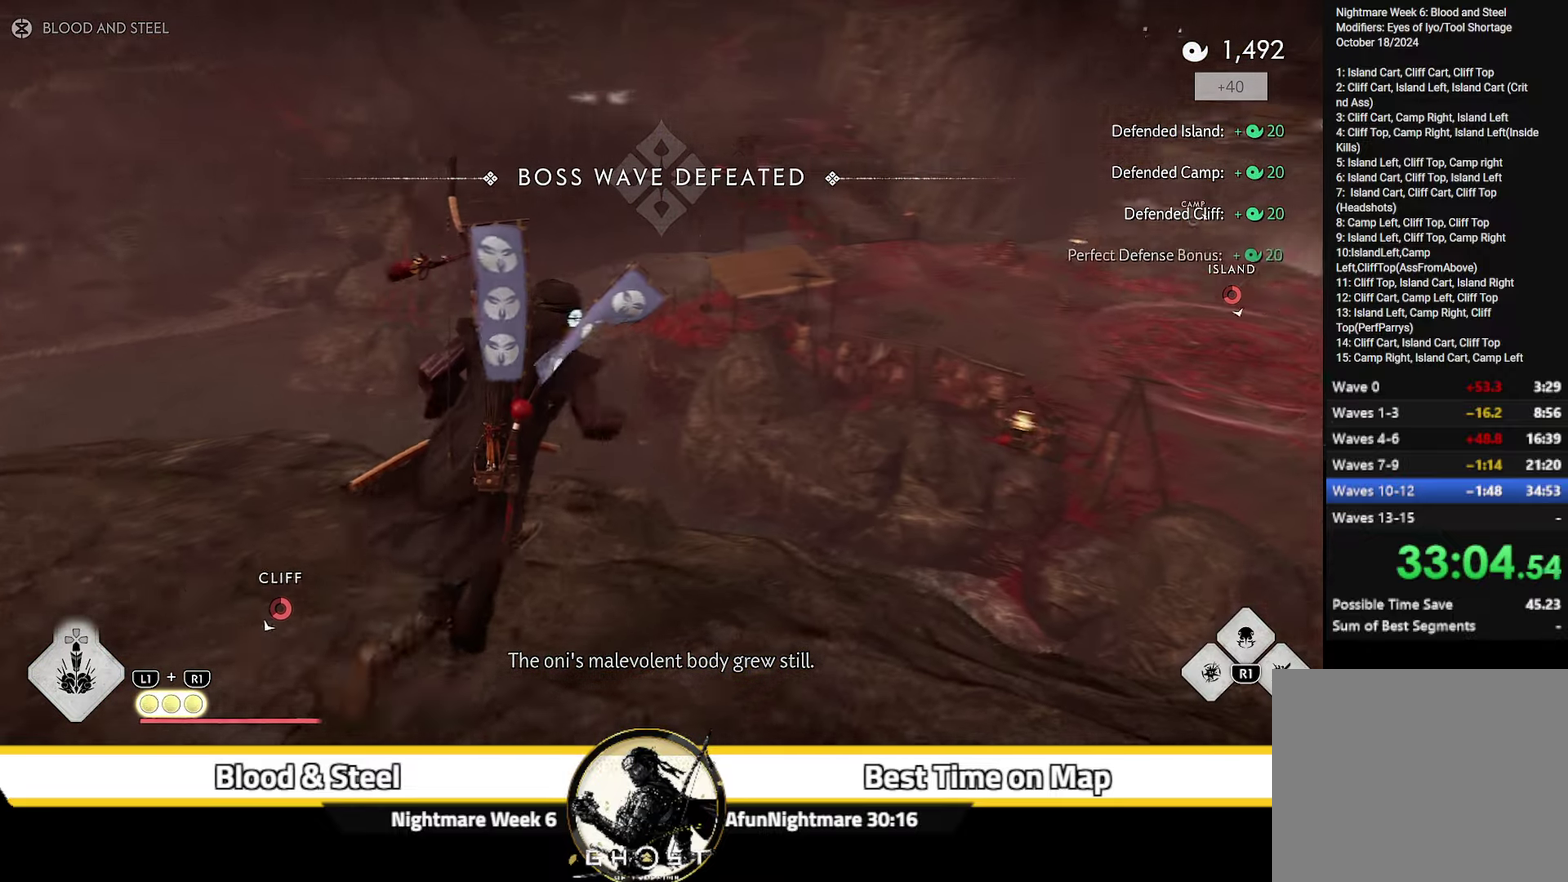
{"dt_ms": 300, "buttons": ["CROSS"], "left_stick": "up-right", "right_stick": "up-right", "events": [[183, "CROSS", "down"], [200, "right_stick", "up"], [283, "right_stick", "up-right"]]}
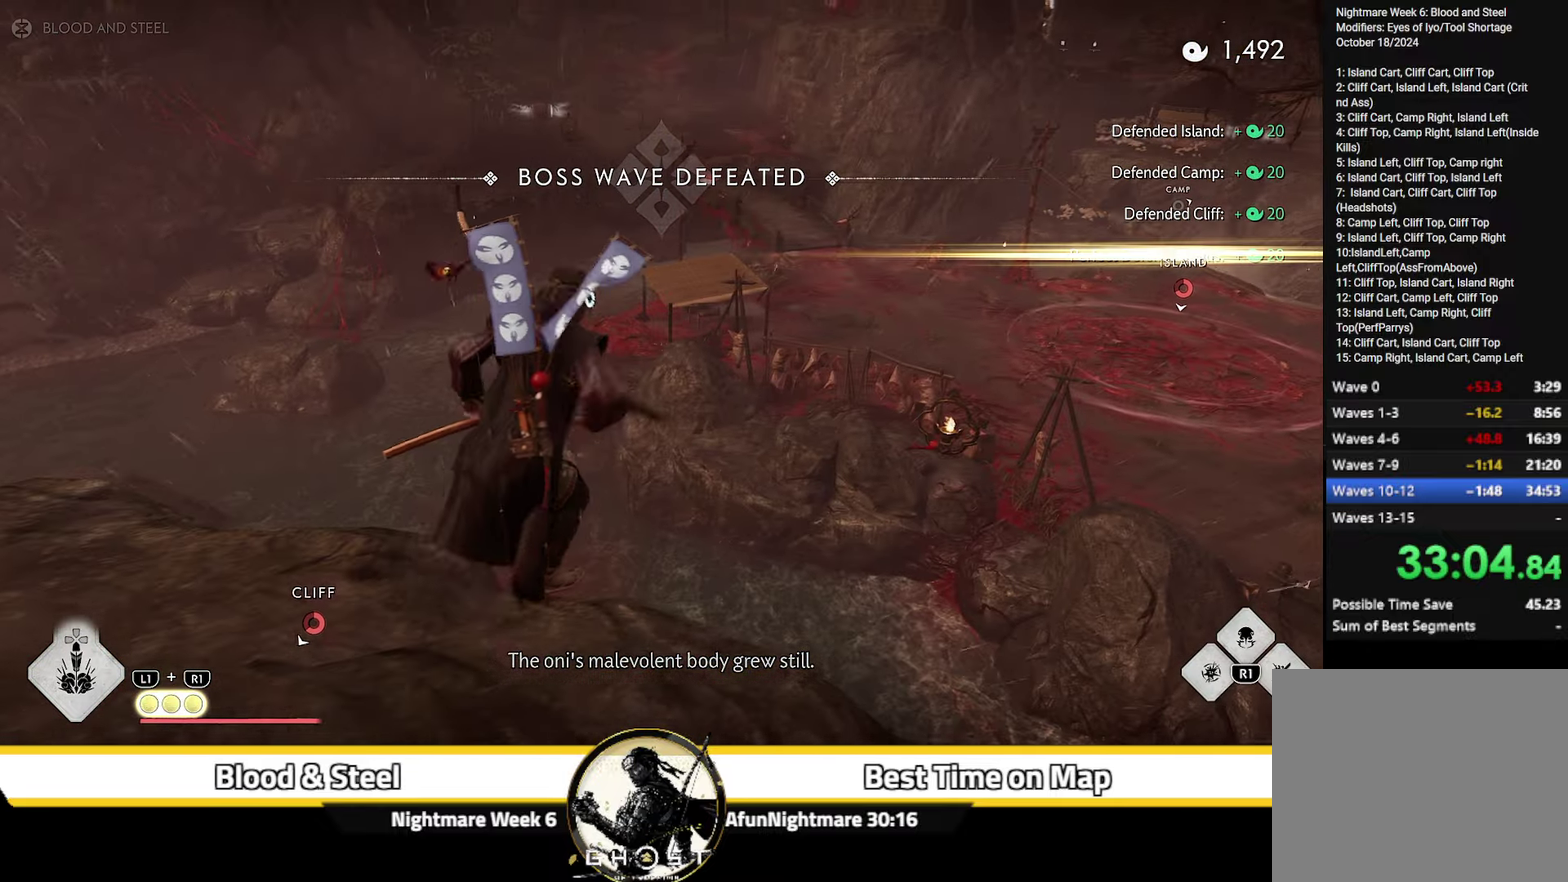
{"dt_ms": 500, "buttons": [], "left_stick": "up", "right_stick": "right", "events": [[50, "CROSS", "up"], [117, "left_stick", "up"], [117, "right_stick", "center"], [283, "right_stick", "right"]]}
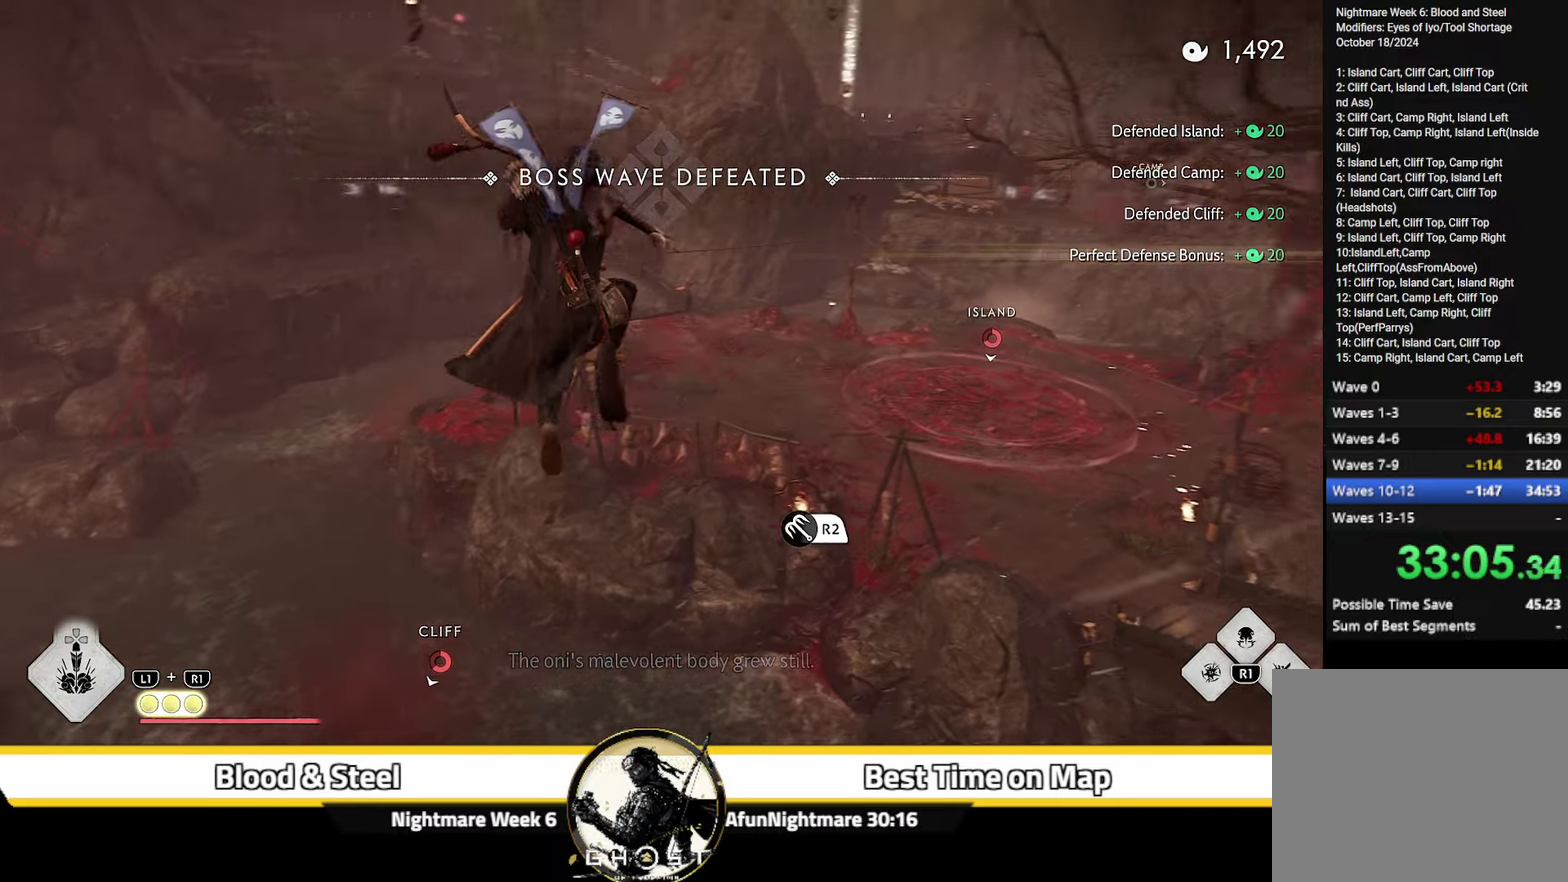
{"dt_ms": 700, "buttons": ["R2"], "left_stick": "up", "right_stick": "up-right", "events": [[83, "right_stick", "center"], [650, "R2", "down"], [650, "right_stick", "up-right"]]}
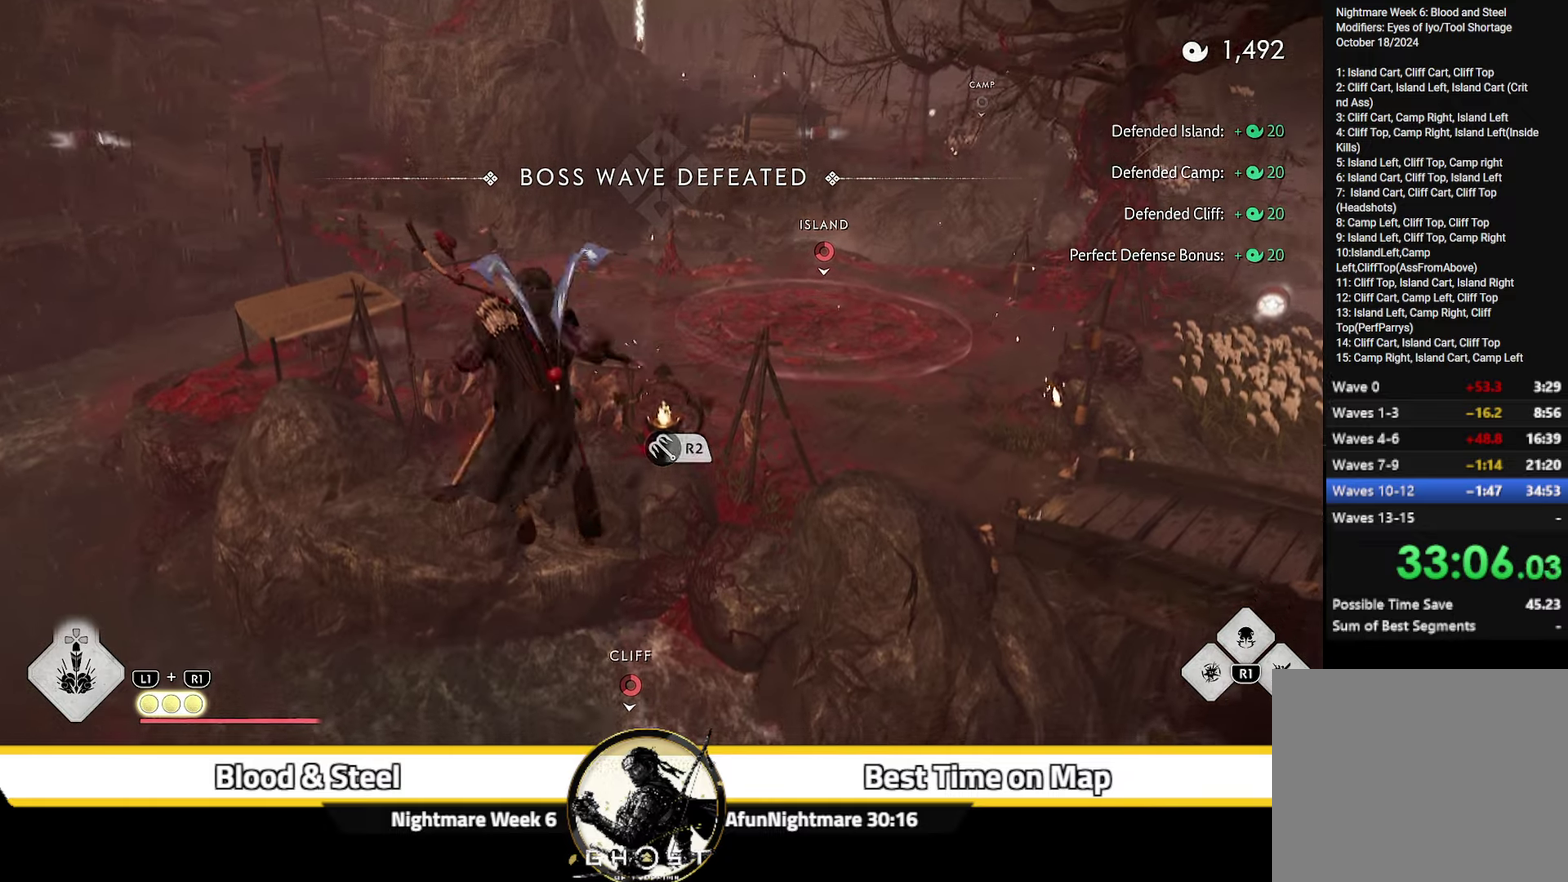
{"dt_ms": 300, "buttons": [], "left_stick": "center", "right_stick": "right", "events": [[150, "R2", "up"], [184, "left_stick", "center"], [200, "right_stick", "center"], [267, "right_stick", "right"]]}
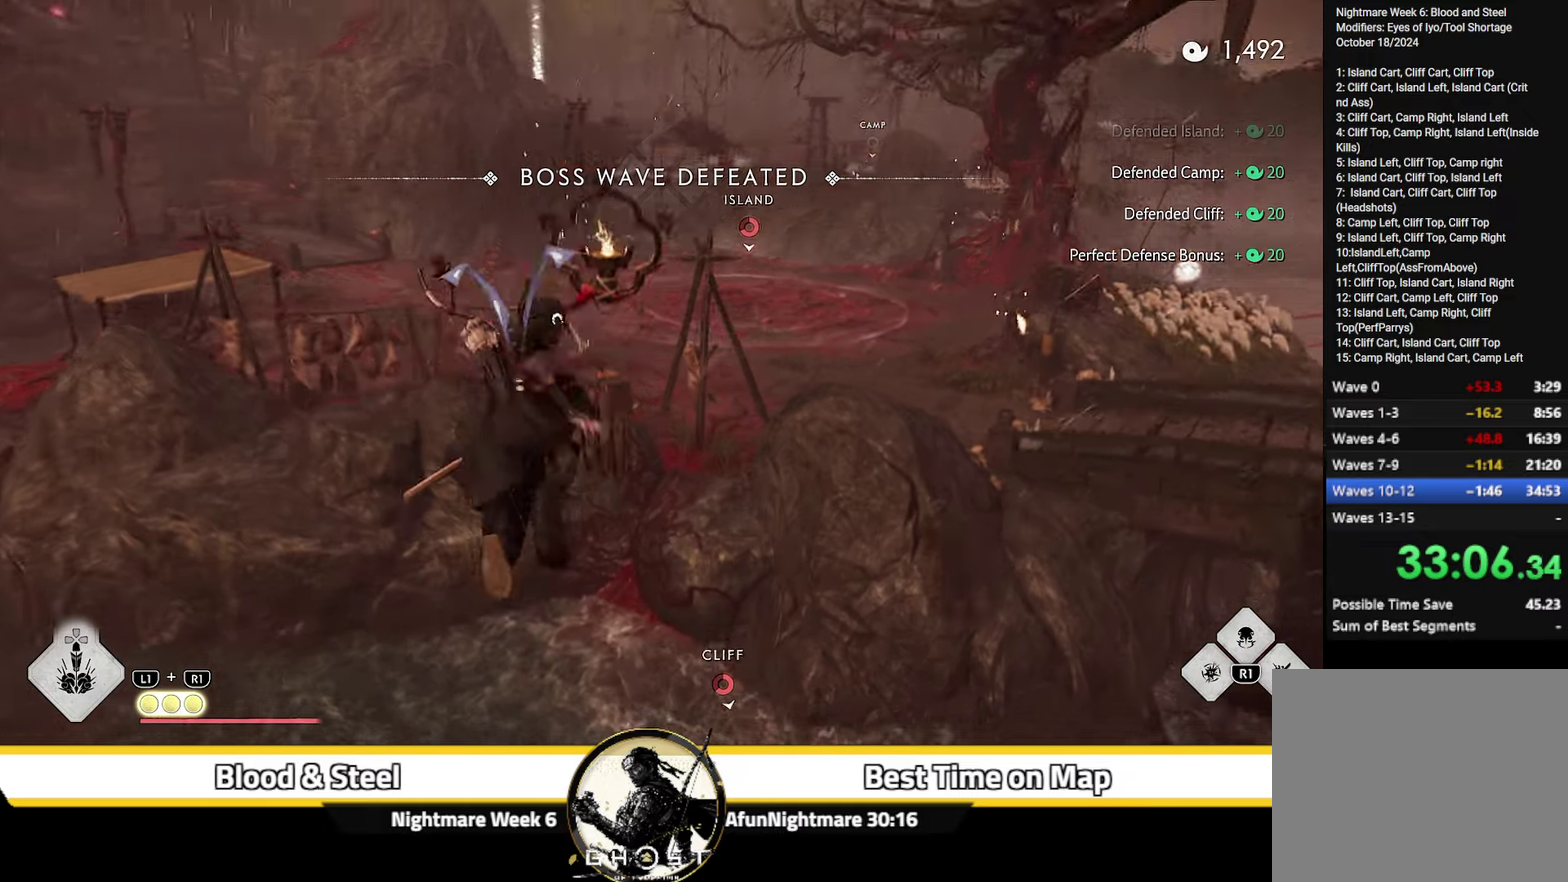
{"dt_ms": 600, "buttons": [], "left_stick": "up", "right_stick": "center", "events": [[17, "left_stick", "up-right"], [334, "right_stick", "center"], [584, "left_stick", "up"]]}
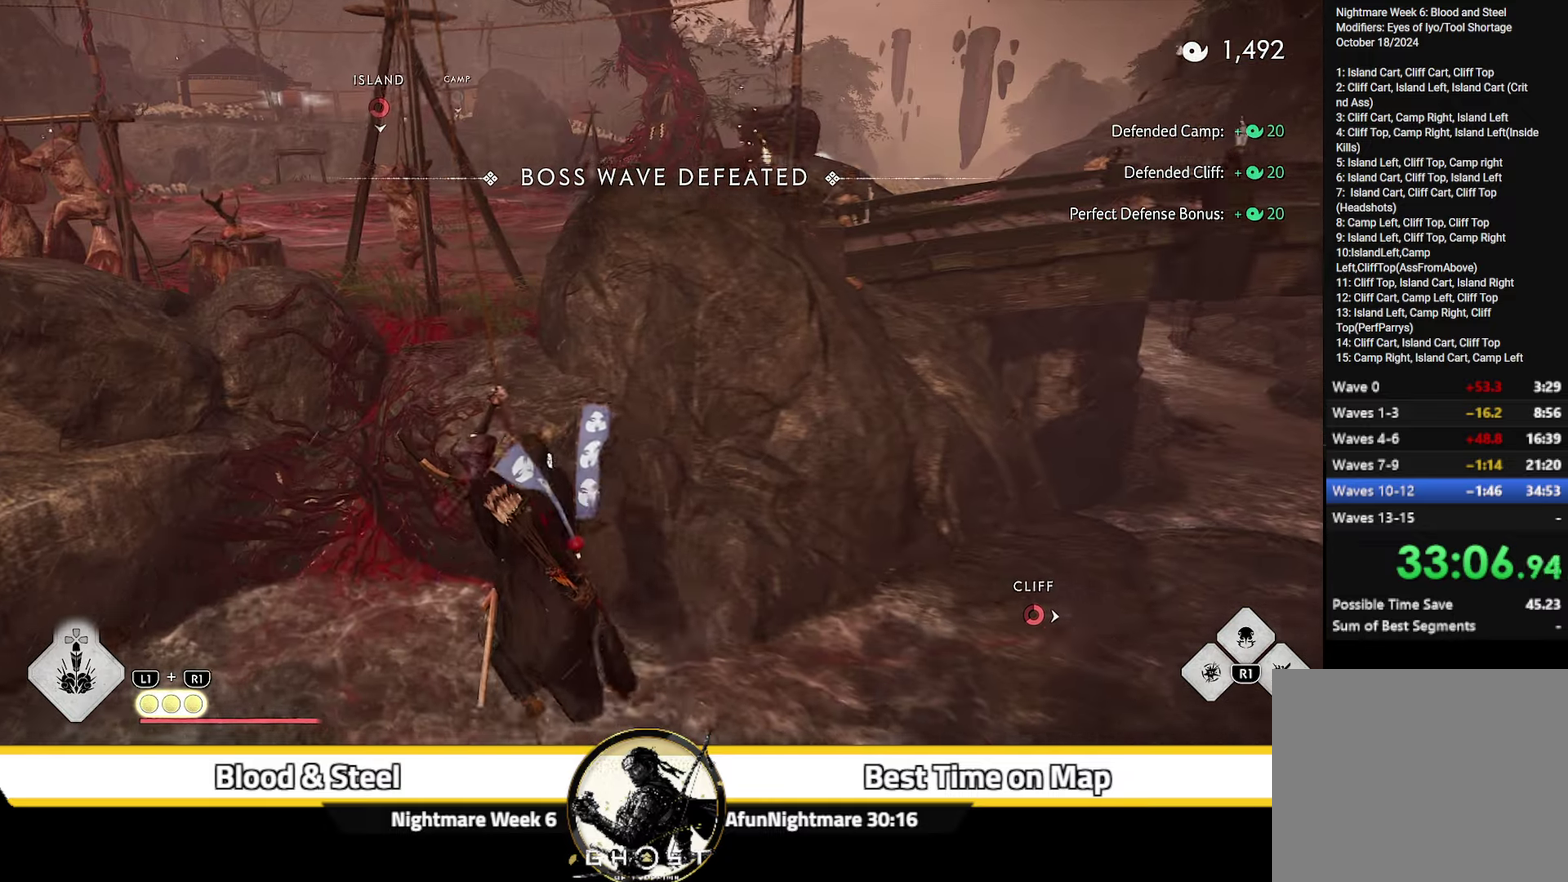
{"dt_ms": 400, "buttons": ["CROSS"], "left_stick": "up", "right_stick": "up-left", "events": [[284, "right_stick", "up-left"], [300, "CROSS", "down"]]}
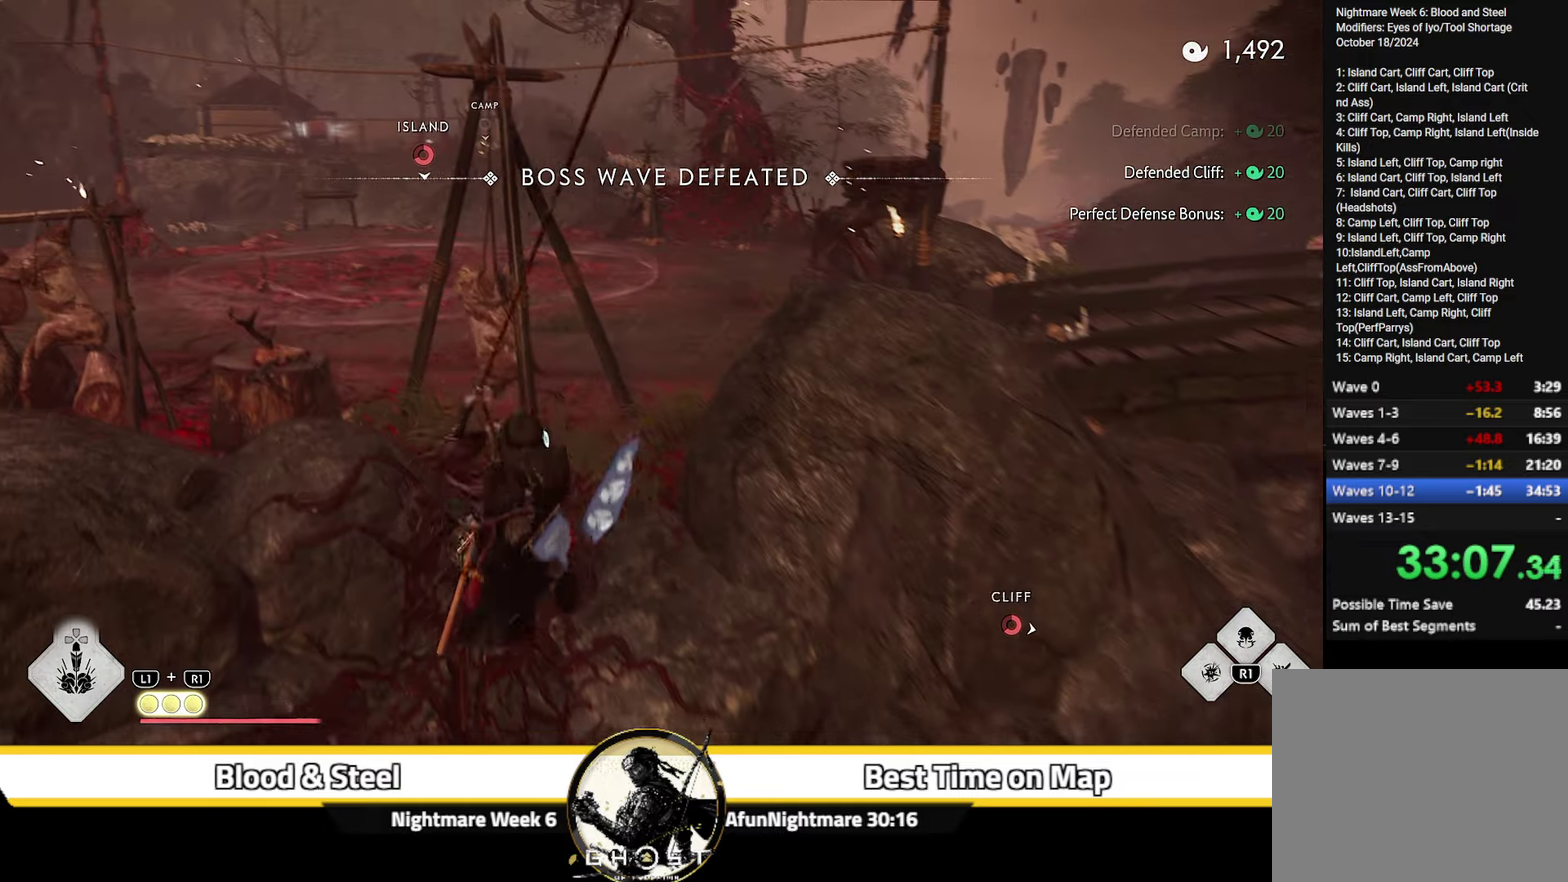
{"dt_ms": 600, "buttons": [], "left_stick": "up", "right_stick": "center", "events": [[34, "CROSS", "up"], [34, "right_stick", "left"], [134, "right_stick", "center"], [284, "right_stick", "left"], [600, "right_stick", "center"]]}
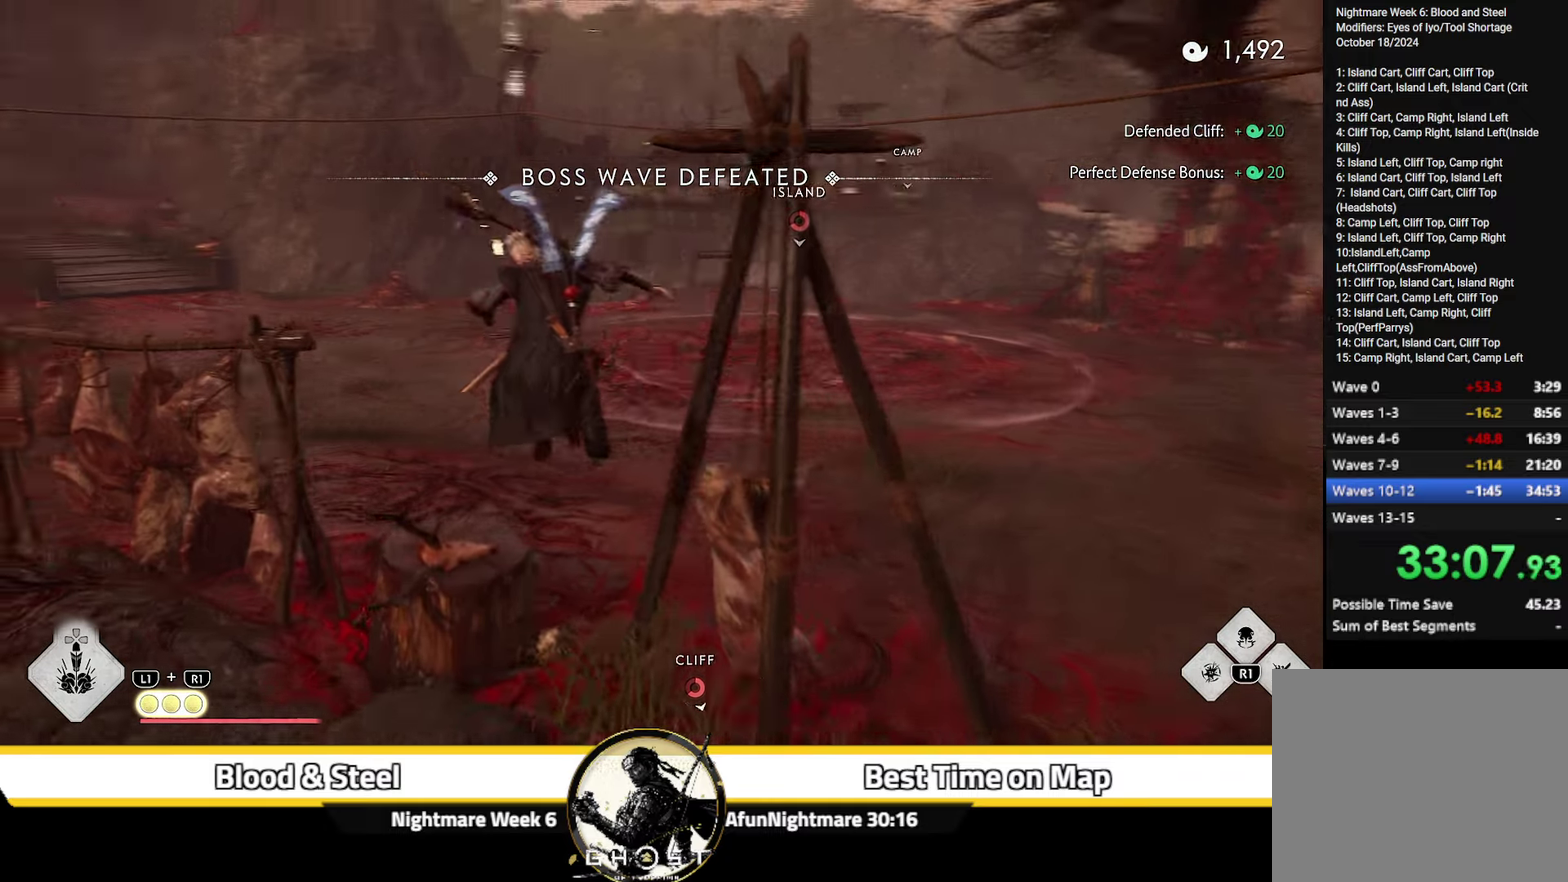
{"dt_ms": 400, "buttons": [], "left_stick": "up", "right_stick": "up-left"}
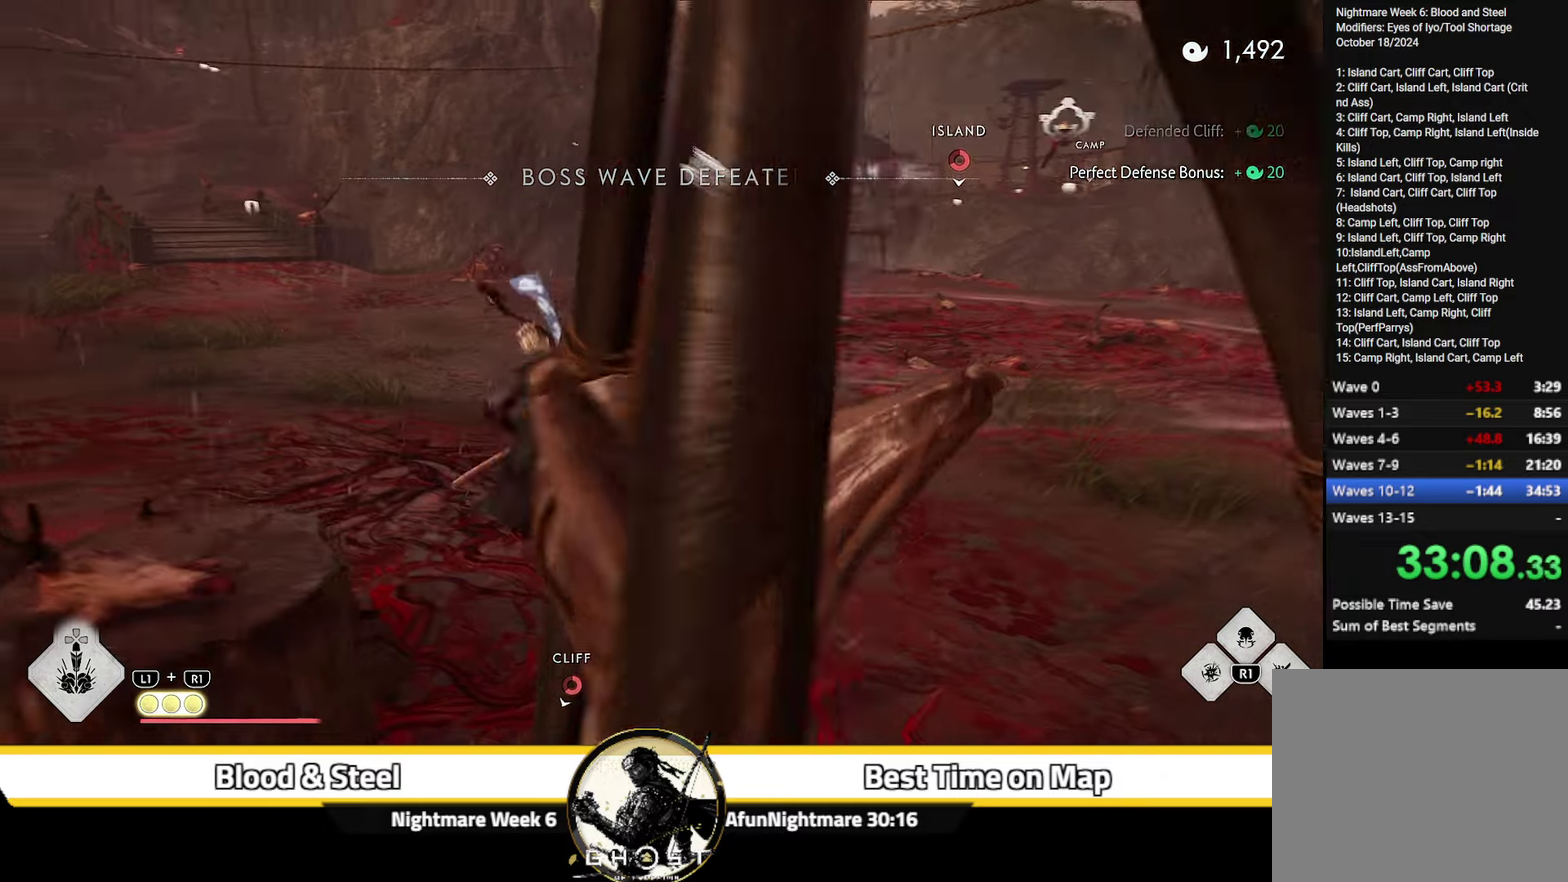
{"dt_ms": 400, "buttons": [], "left_stick": "up", "right_stick": "center"}
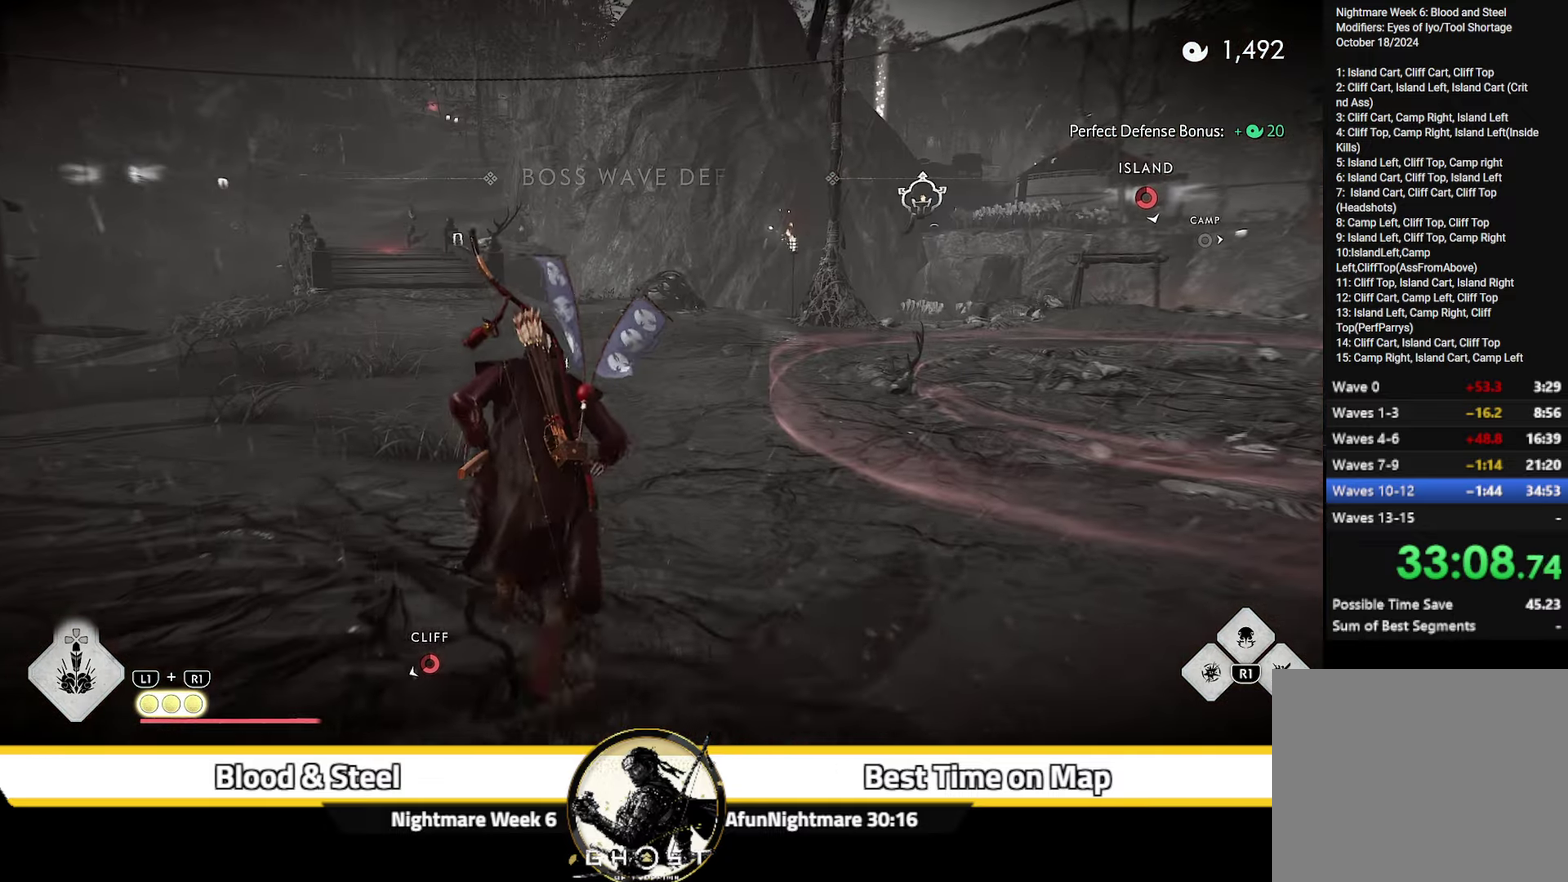
{"dt_ms": 800, "buttons": [], "left_stick": "up", "right_stick": "left", "events": [[350, "CIRCLE", "down"], [417, "CIRCLE", "up"], [584, "CIRCLE", "down"], [684, "CIRCLE", "up"], [767, "right_stick", "left"]]}
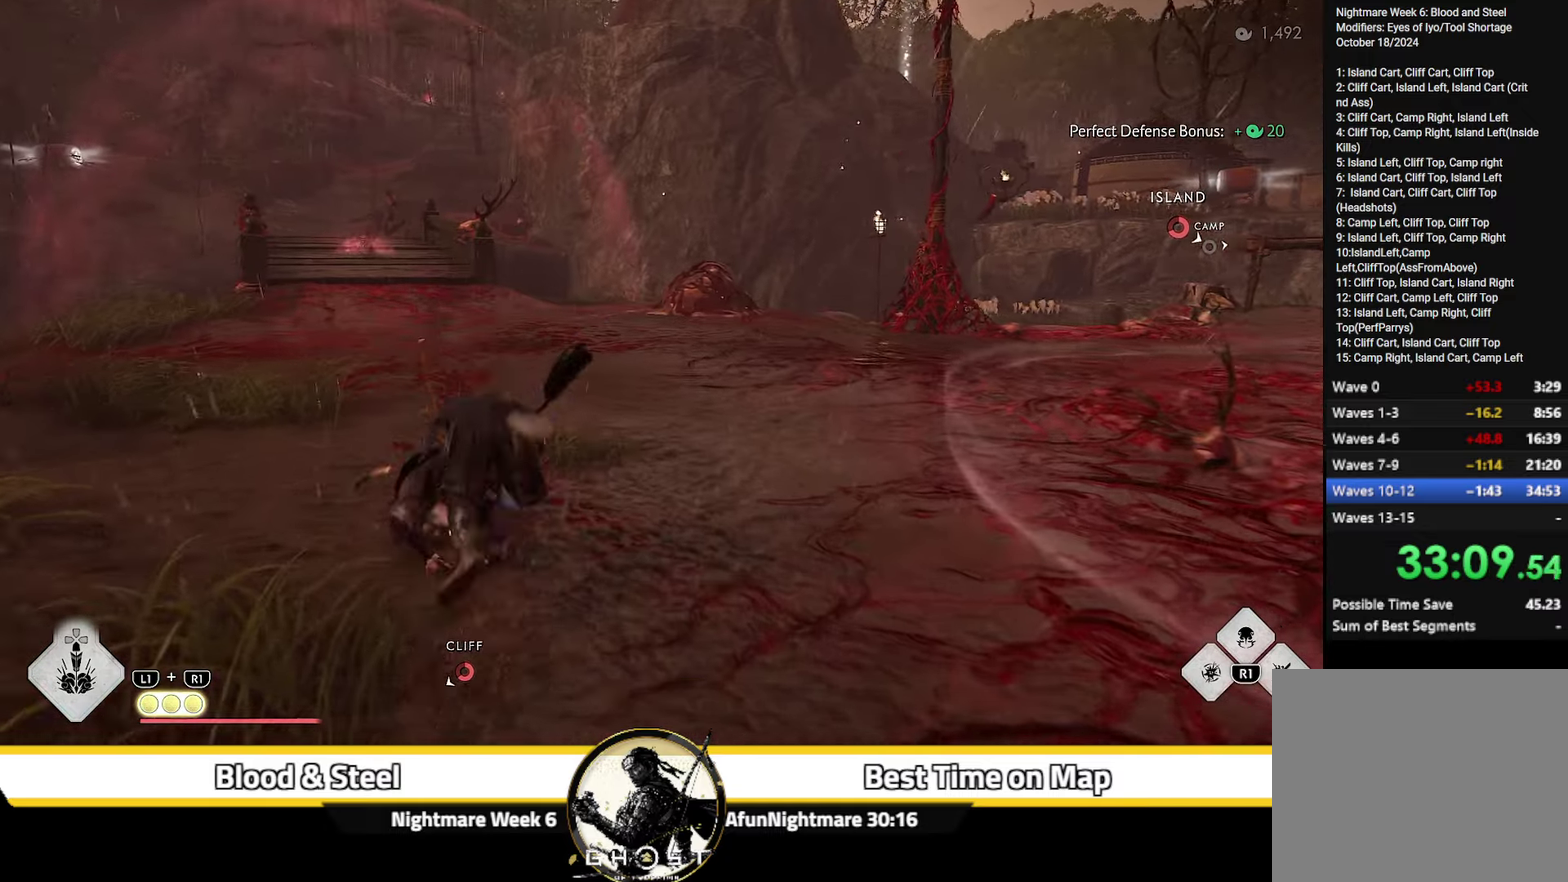
{"dt_ms": 300, "buttons": [], "left_stick": "up", "right_stick": "center", "events": [[250, "right_stick", "center"]]}
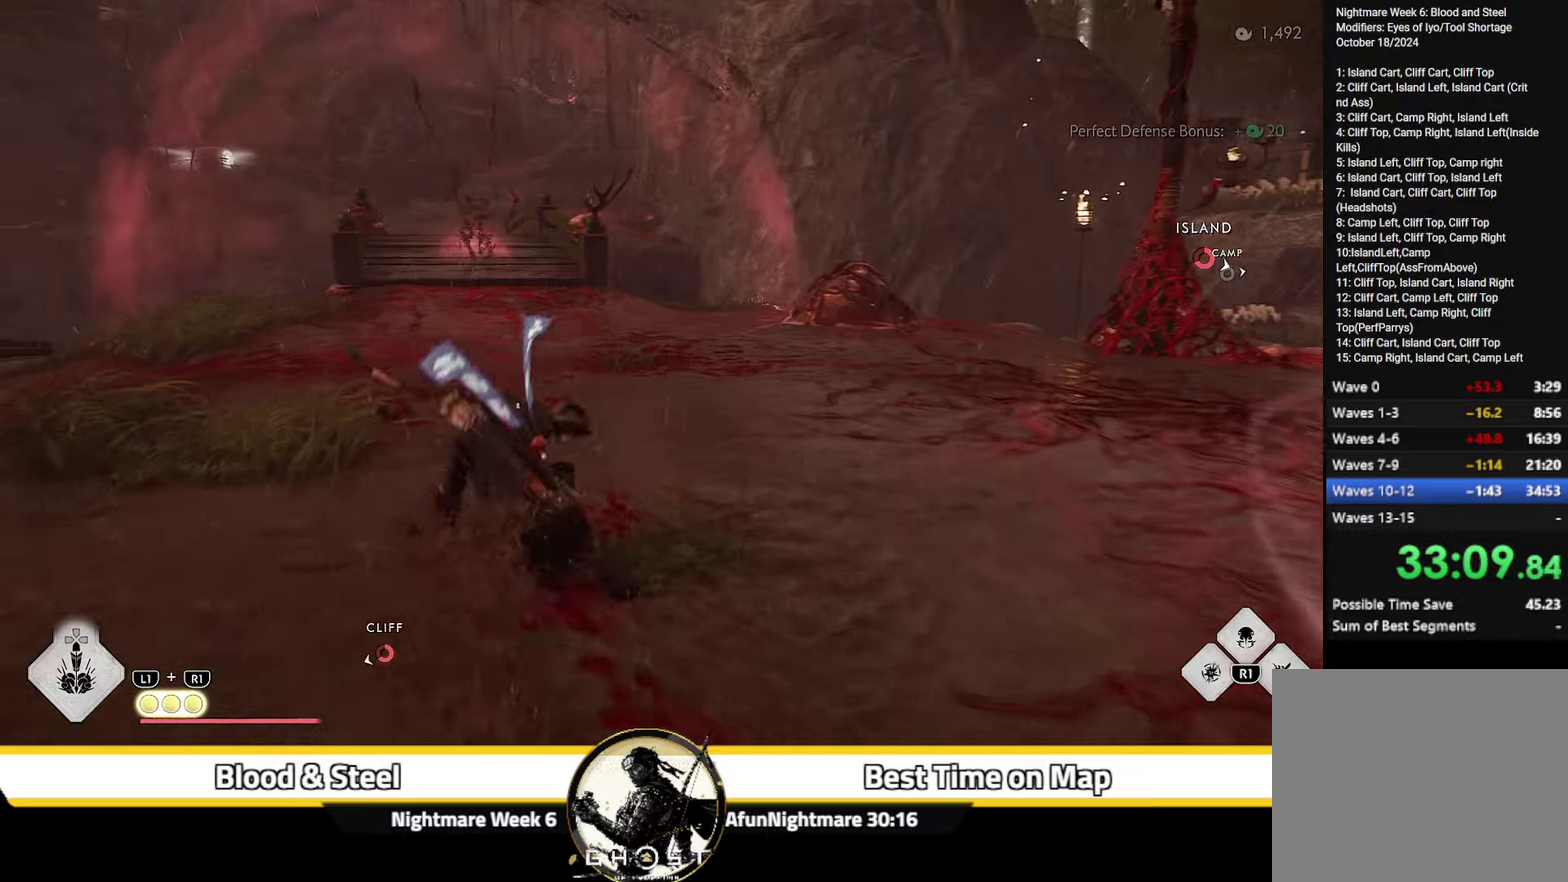
{"dt_ms": 700, "buttons": ["CIRCLE"], "left_stick": "up", "right_stick": "center"}
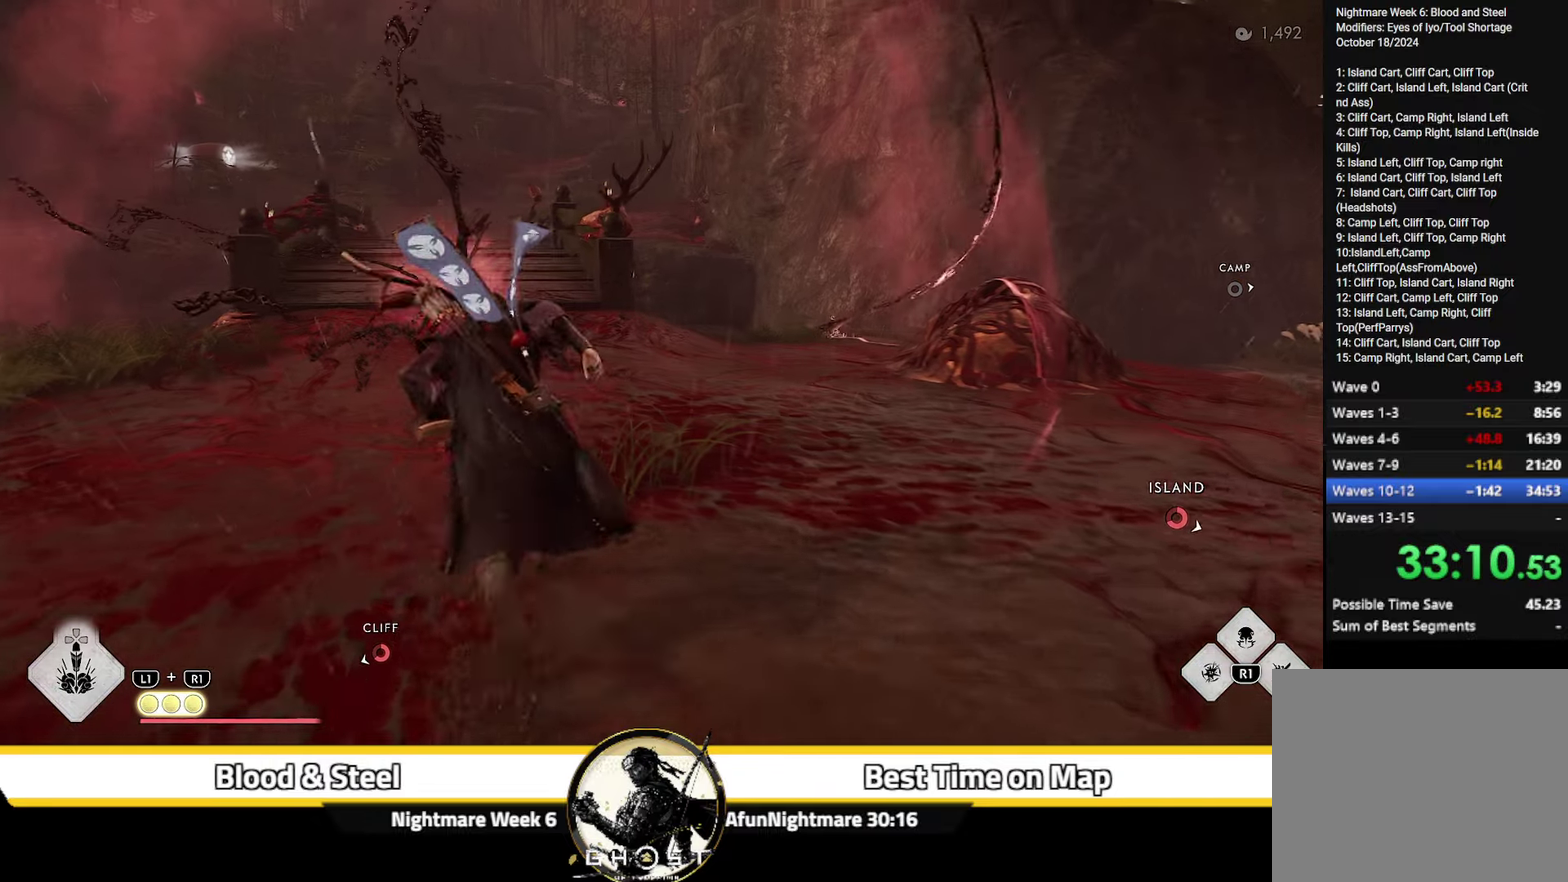
{"dt_ms": 300, "buttons": [], "left_stick": "up-left", "right_stick": "center", "events": [[50, "CIRCLE", "up"], [66, "left_stick", "up-left"], [200, "CIRCLE", "down"], [300, "CIRCLE", "up"]]}
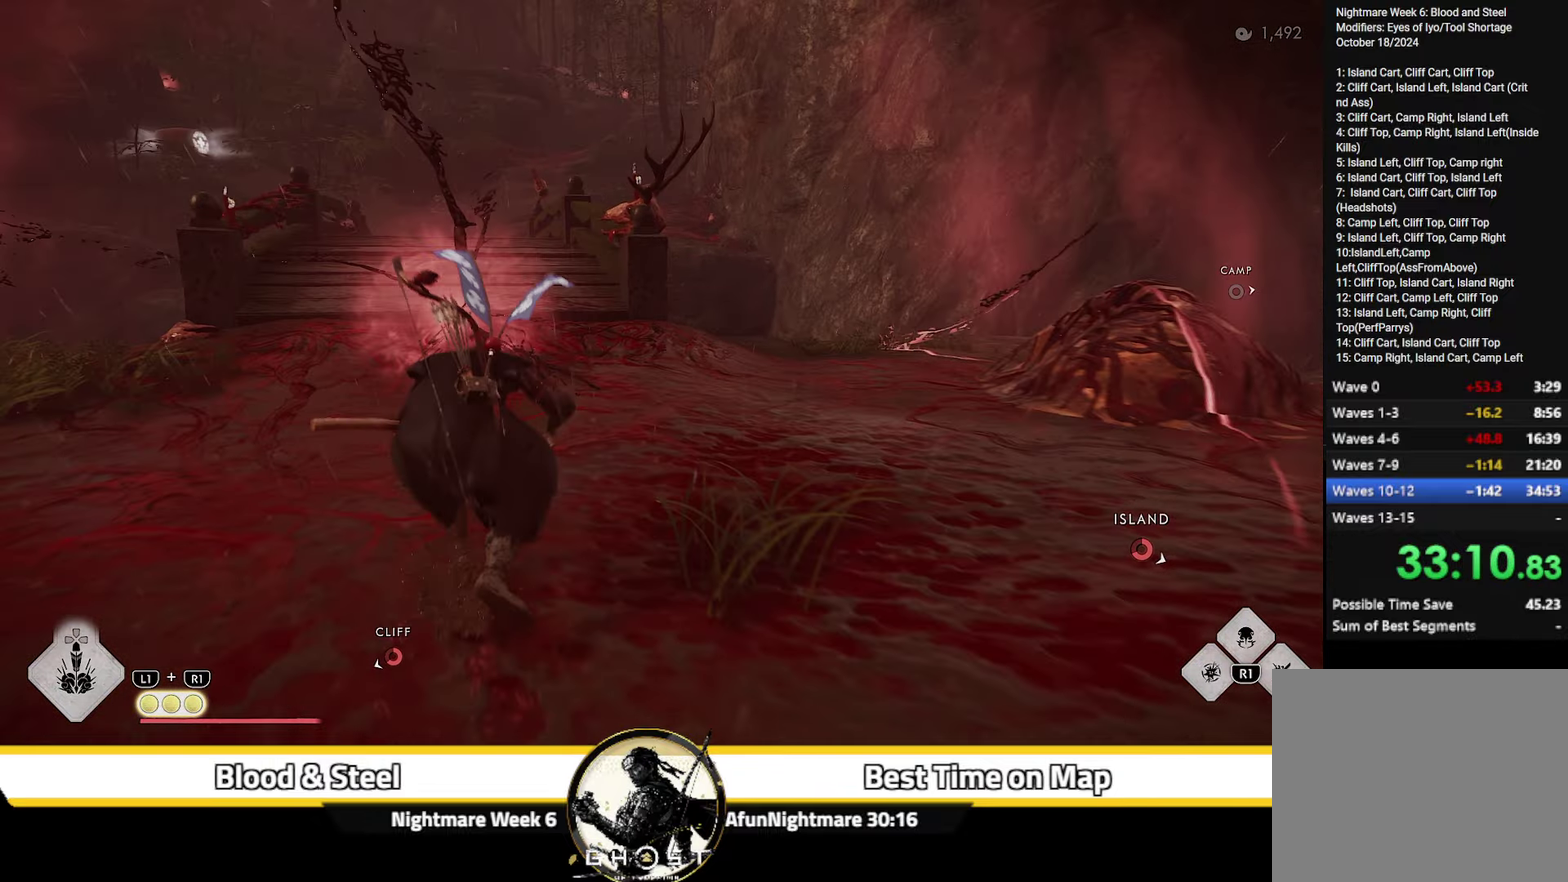
{"dt_ms": 400, "buttons": [], "left_stick": "up", "right_stick": "center", "events": [[66, "right_stick", "left"], [83, "left_stick", "up"], [166, "right_stick", "up-left"], [333, "right_stick", "center"]]}
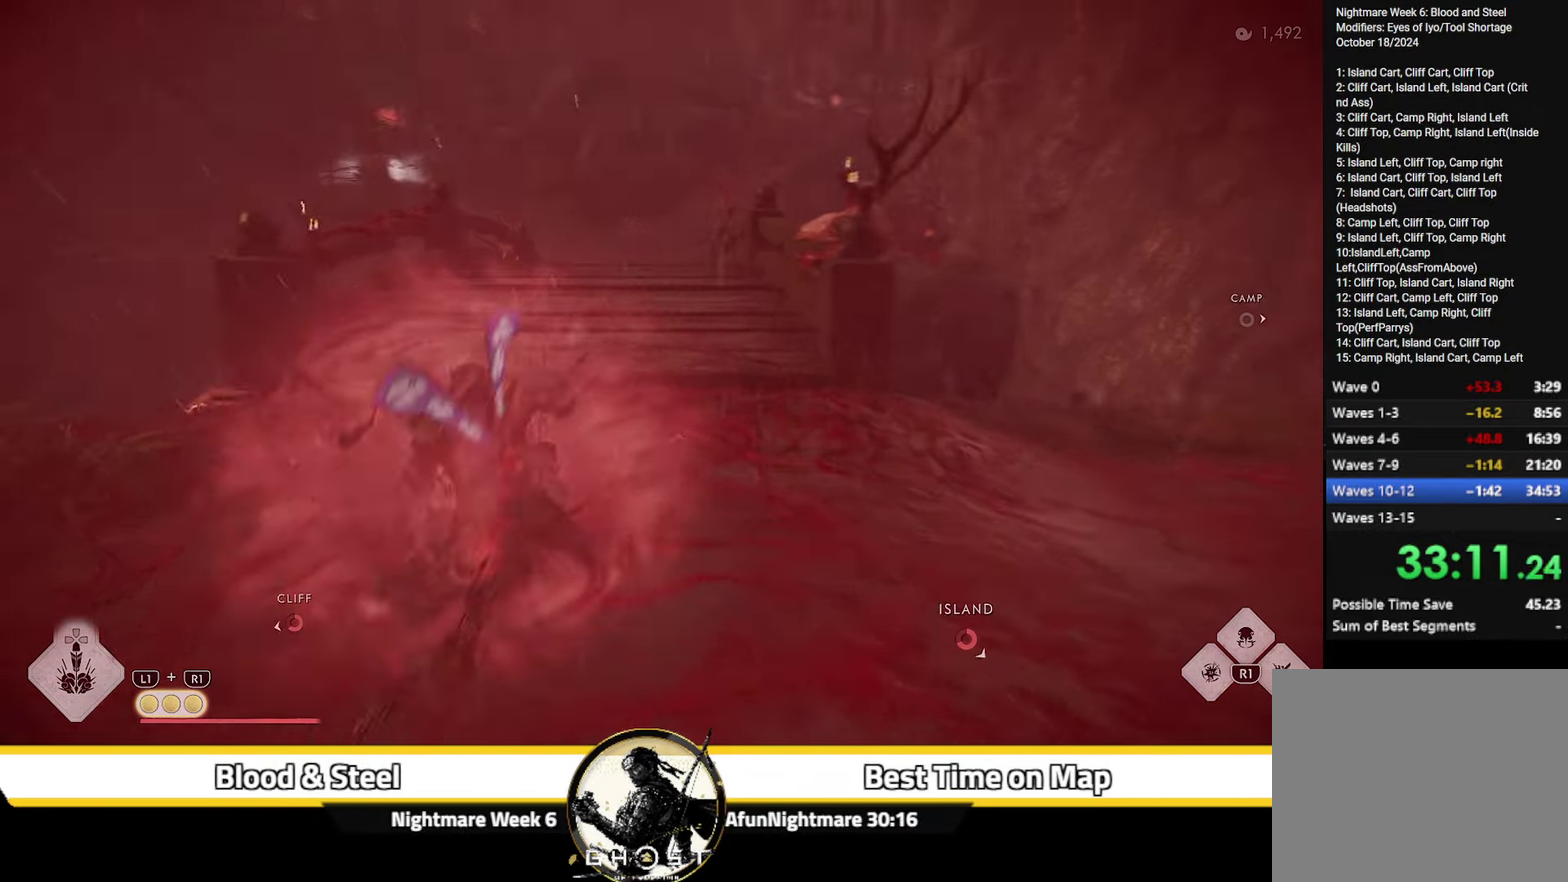
{"dt_ms": 600, "buttons": ["CIRCLE"], "left_stick": "up", "right_stick": "center"}
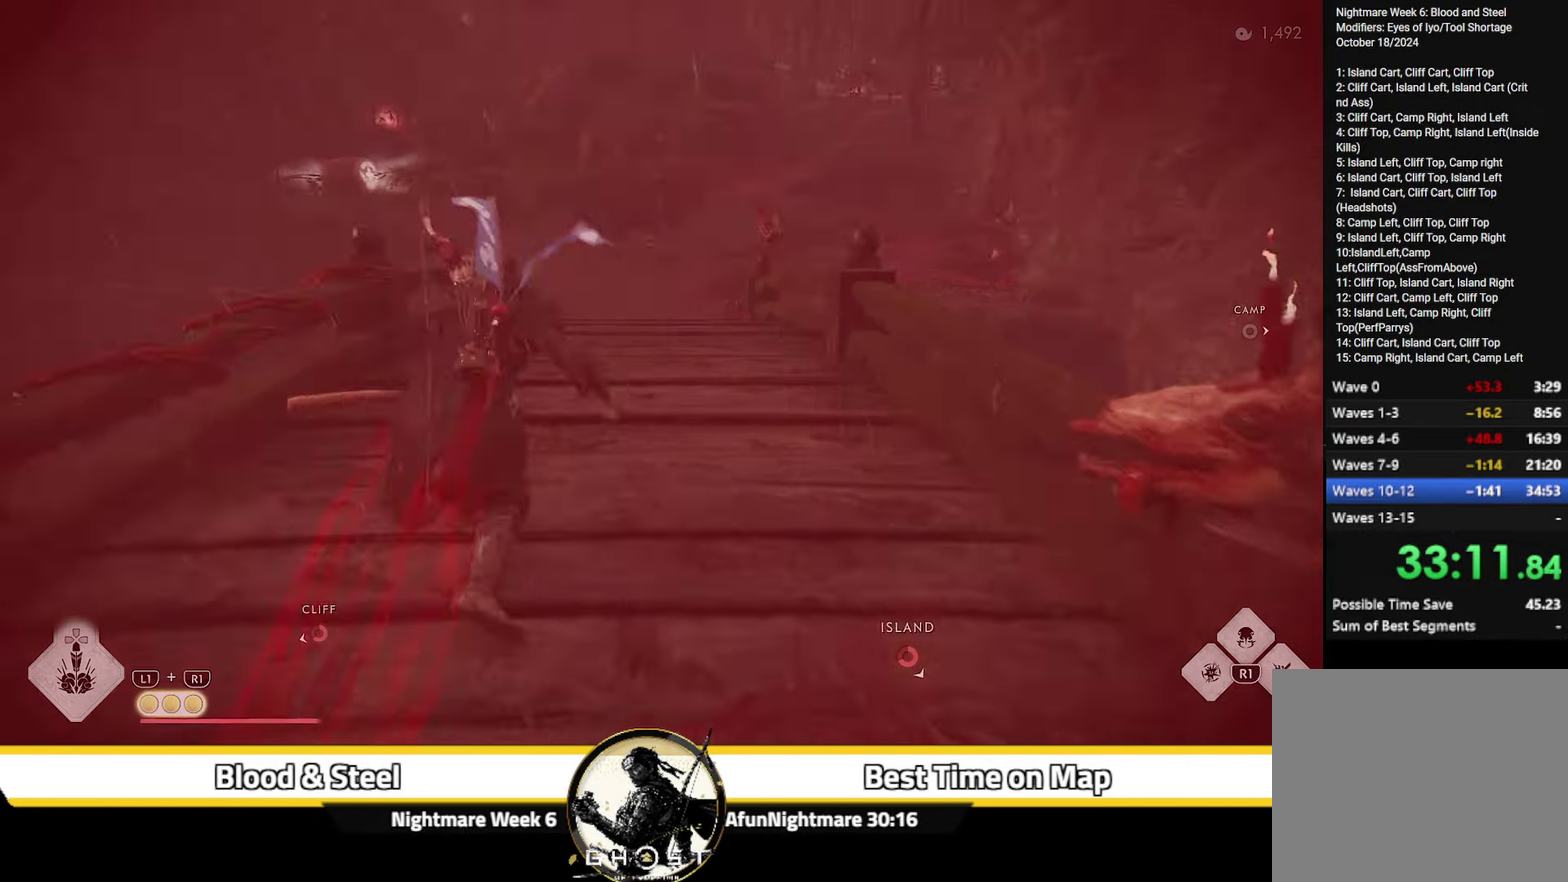
{"dt_ms": 400, "buttons": [], "left_stick": "up-right", "right_stick": "left", "events": [[33, "CIRCLE", "up"], [150, "right_stick", "left"], [266, "left_stick", "up-right"]]}